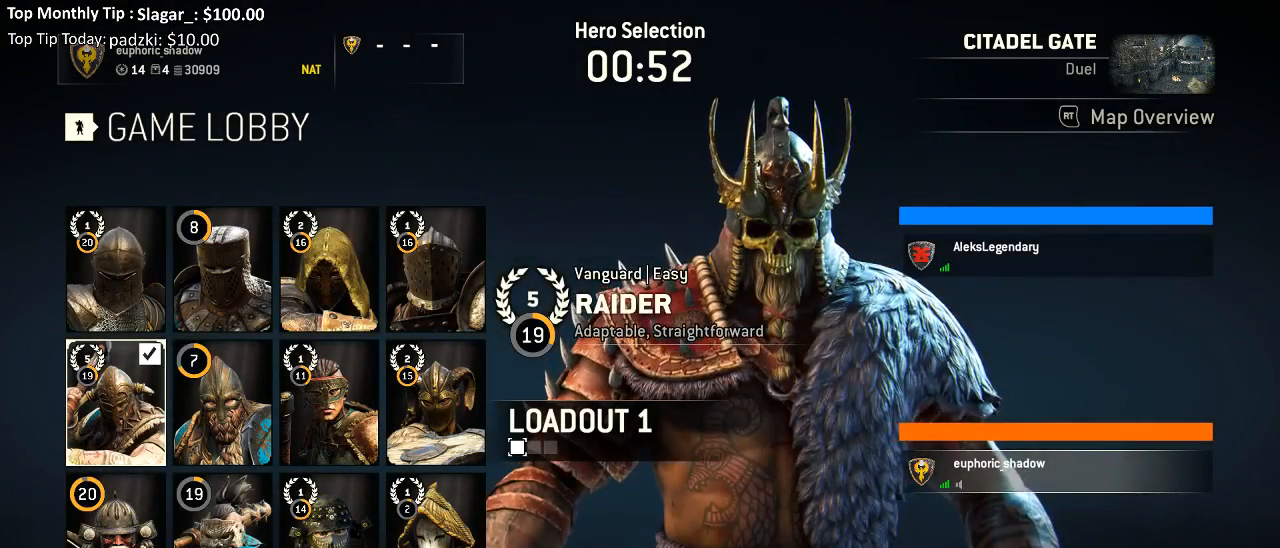
Gameplay with a controller (Xbox layout); each line is a JSON object with the inputs held at the frame after it. "events" lists button and stick changes between this image and that frame as [ms after this image, input, new state], when the widget could be followed in between.
{"buttons": [], "left_stick": "center", "right_stick": "center", "events": [[350, "DPAD_RIGHT", "down"], [433, "DPAD_RIGHT", "up"]]}
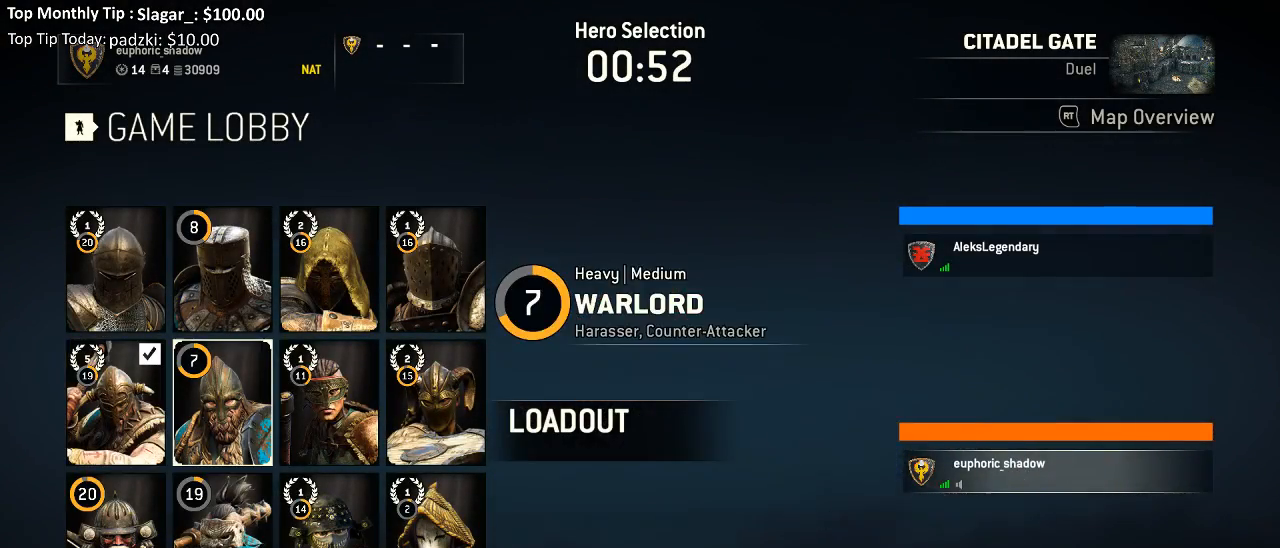
{"buttons": ["A"], "left_stick": "center", "right_stick": "center", "events": [[67, "DPAD_LEFT", "down"], [150, "DPAD_LEFT", "up"], [233, "A", "down"], [317, "A", "up"], [450, "A", "down"]]}
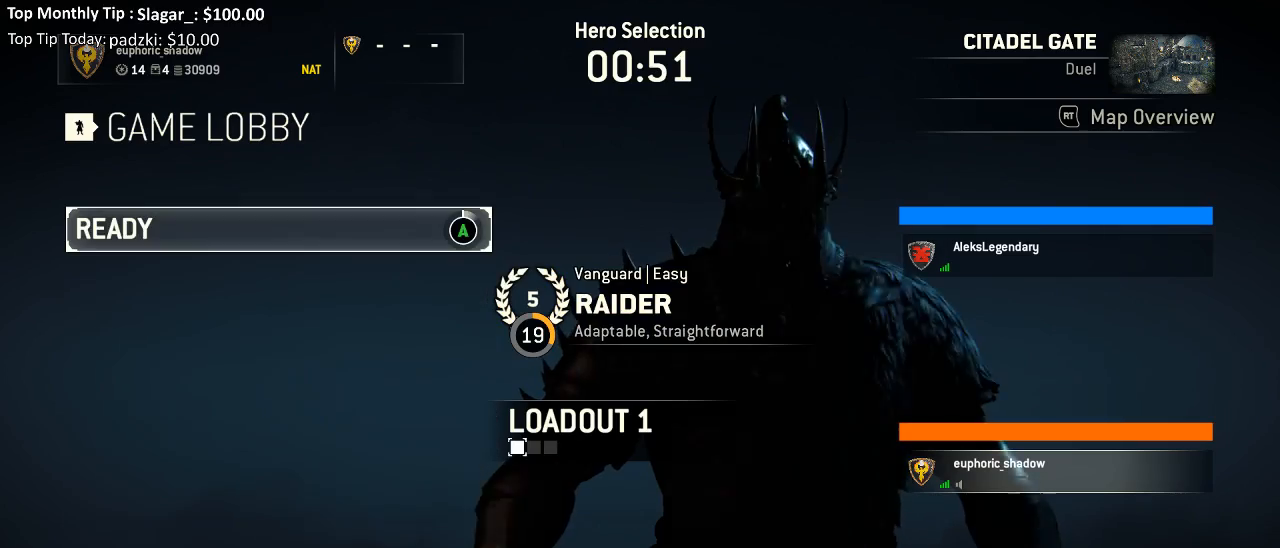
{"buttons": ["A"], "left_stick": "center", "right_stick": "center", "events": [[167, "A", "up"], [233, "A", "down"]]}
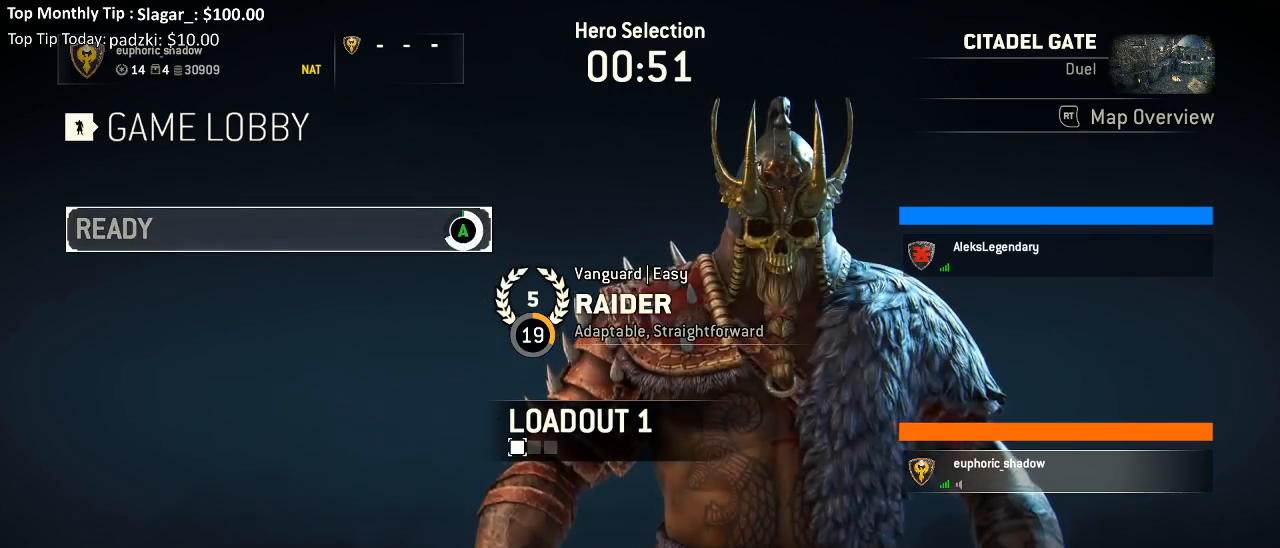
{"buttons": [], "left_stick": "center", "right_stick": "center", "events": [[367, "A", "up"]]}